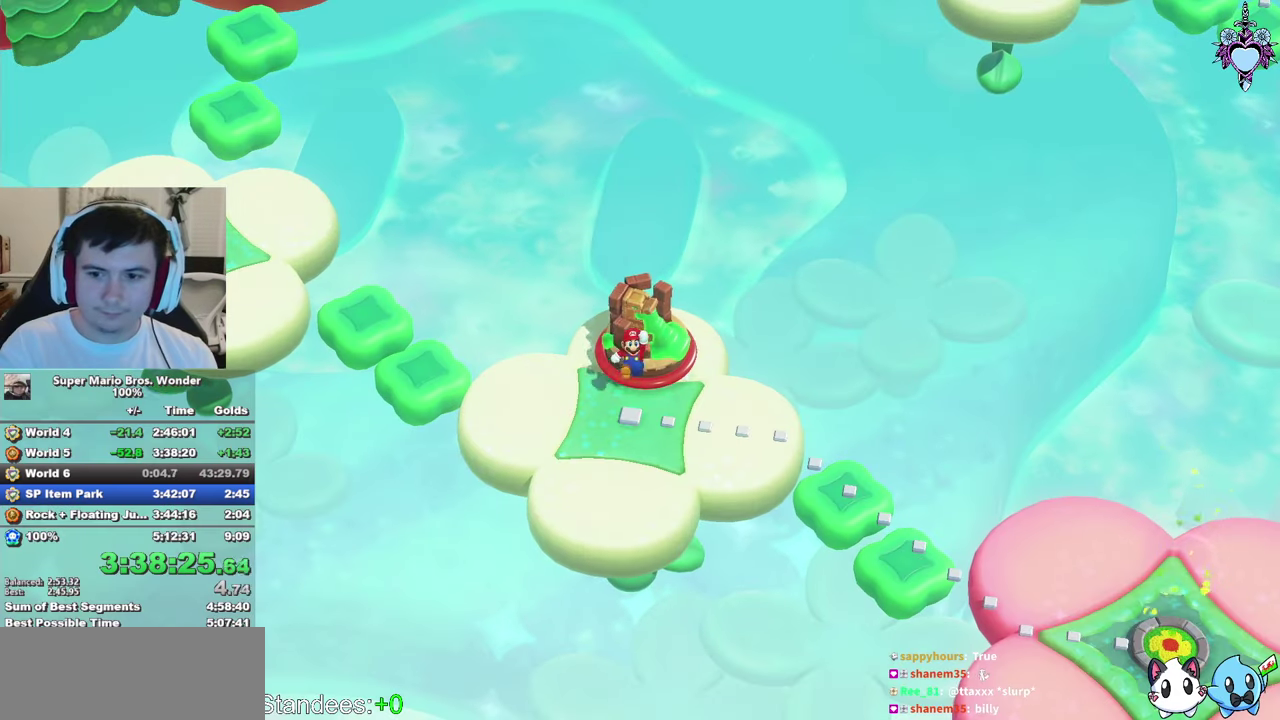
Gameplay with a controller (PlayStation layout); each line is a JSON object with the inputs held at the frame after it. "events" lists button and stick changes between this image and that frame as [ms after this image, input, new state], when the widget could be followed in between. This overlay highlights the sticks when they move; stick clicks (L3 R3) are not distinguishable. Not read: L3 R3.
{"buttons": ["SQUARE"], "left_stick": "center", "right_stick": "center", "events": [[150, "SQUARE", "down"], [300, "L2", "down"], [416, "L2", "up"]]}
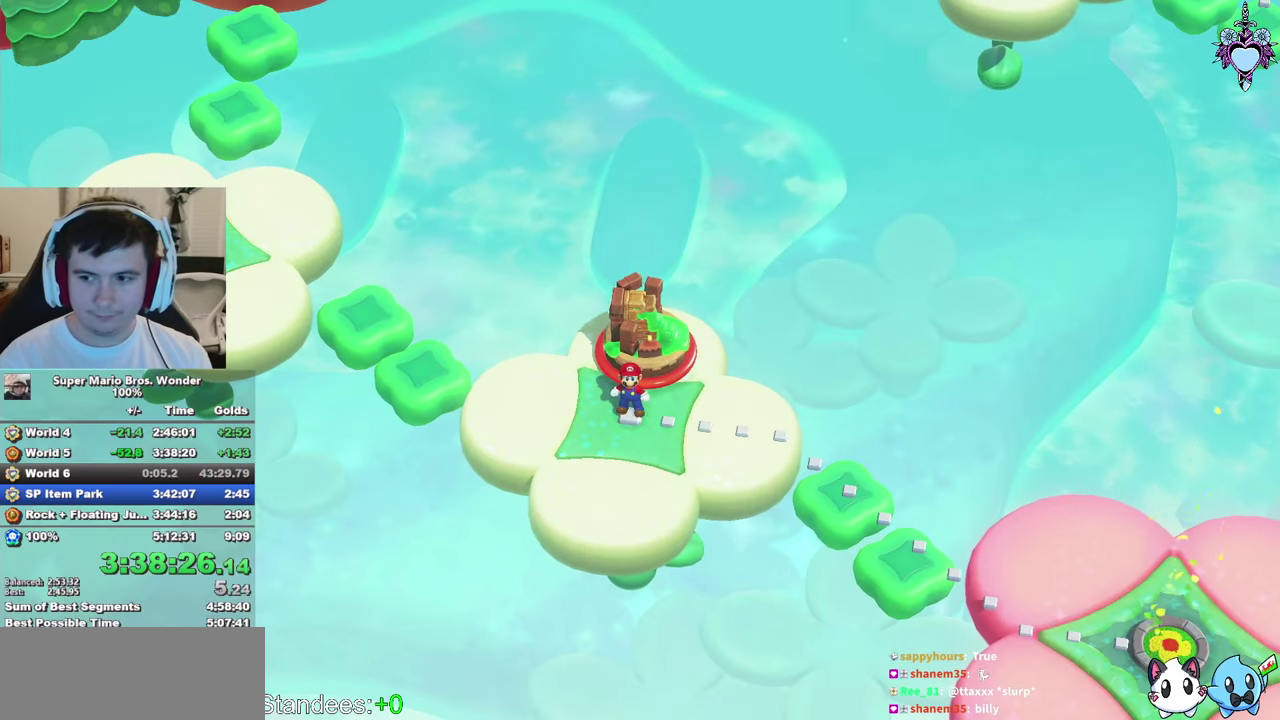
{"buttons": ["SQUARE", "L2"], "left_stick": "center", "right_stick": "center", "events": [[350, "L2", "down"], [400, "L2", "up"], [500, "L2", "down"]]}
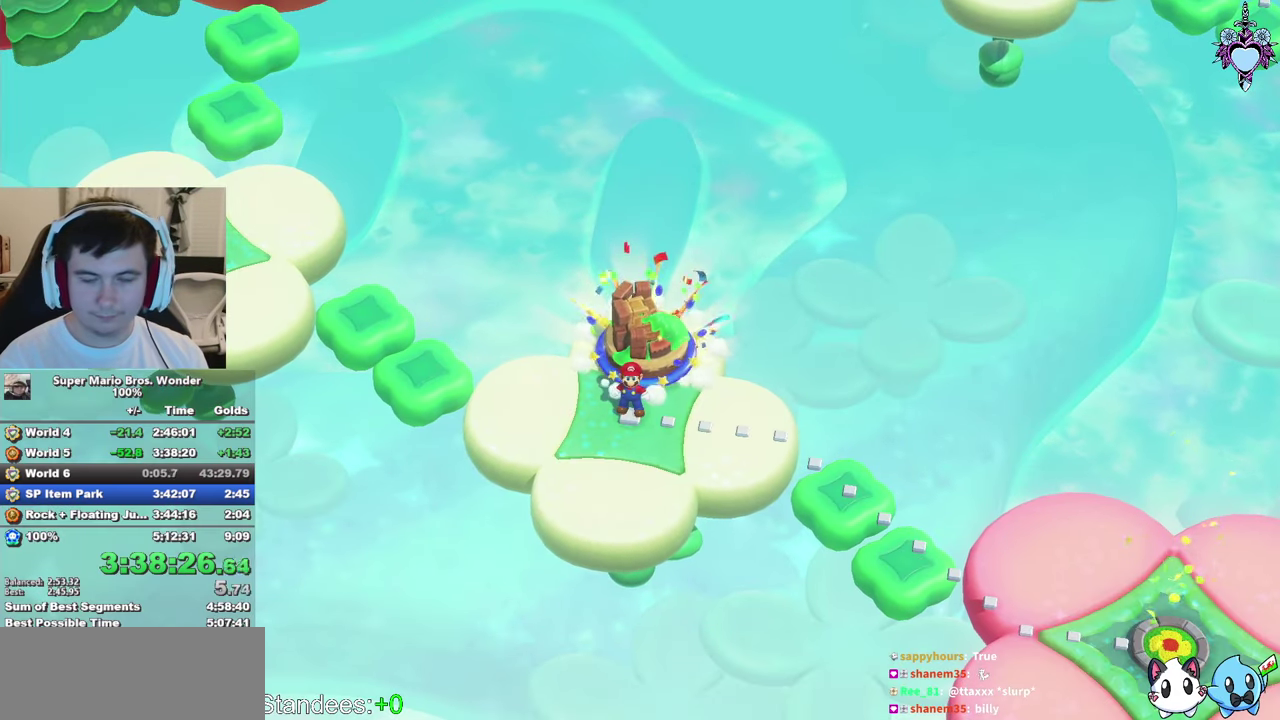
{"buttons": ["SQUARE"], "left_stick": "center", "right_stick": "center", "events": [[83, "L2", "up"], [383, "L2", "down"], [433, "L2", "up"]]}
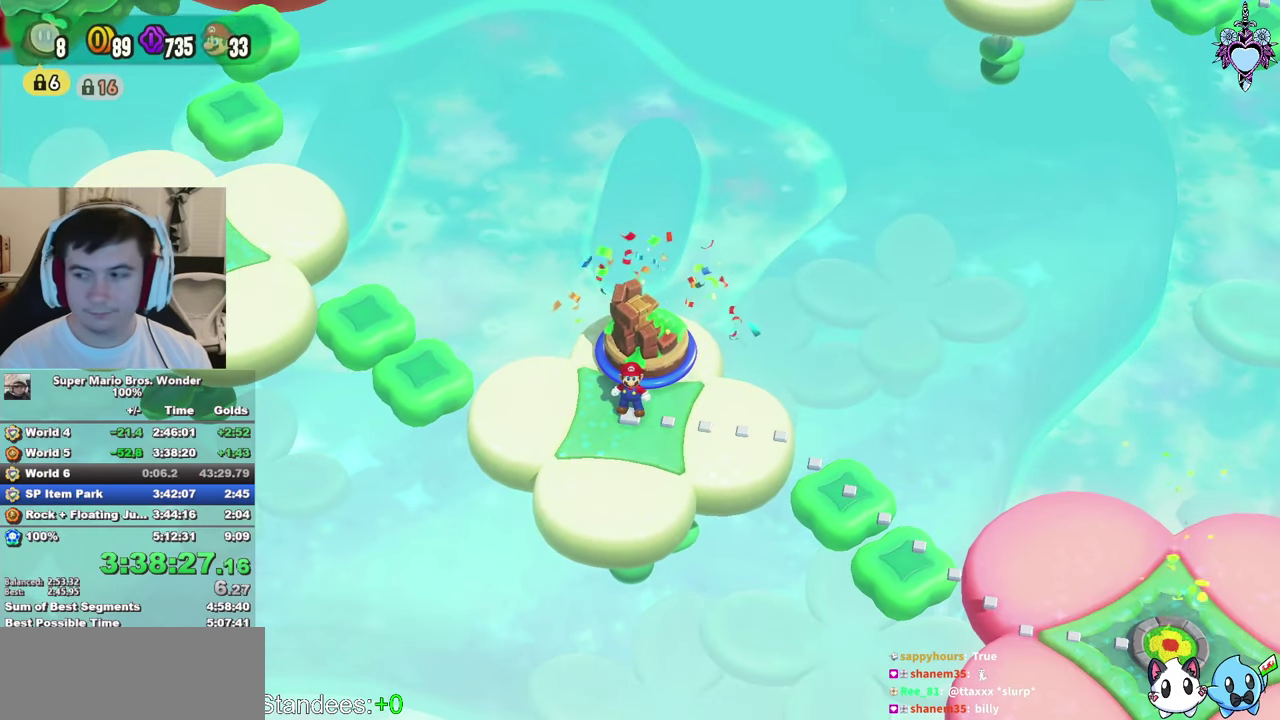
{"buttons": ["SQUARE"], "left_stick": "center", "right_stick": "center", "events": []}
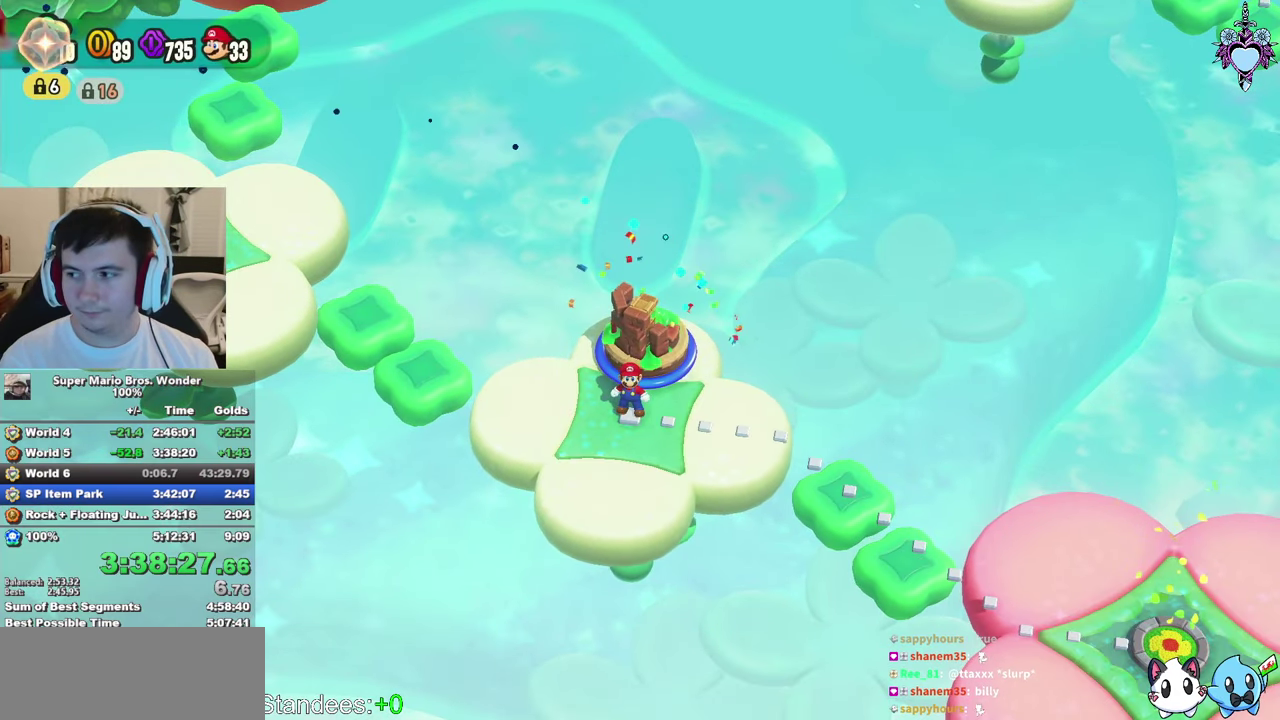
{"buttons": ["SQUARE"], "left_stick": "center", "right_stick": "center", "events": []}
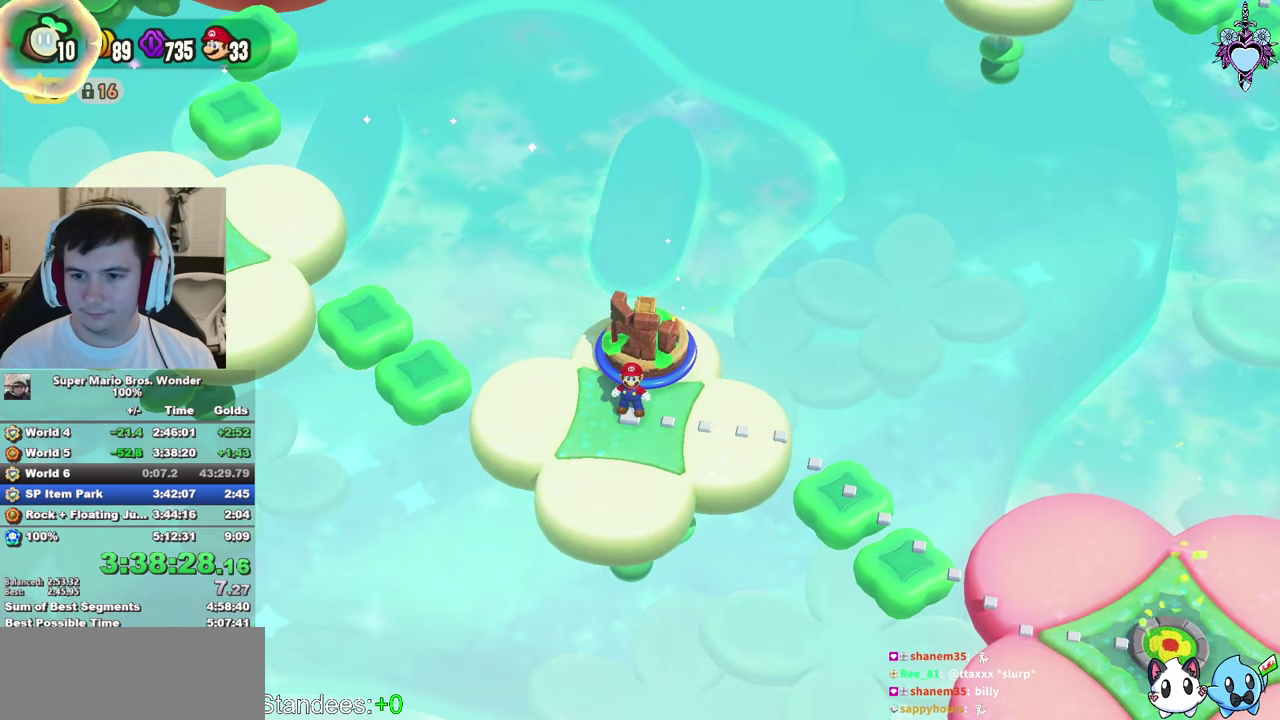
{"buttons": ["SQUARE"], "left_stick": "center", "right_stick": "center", "events": []}
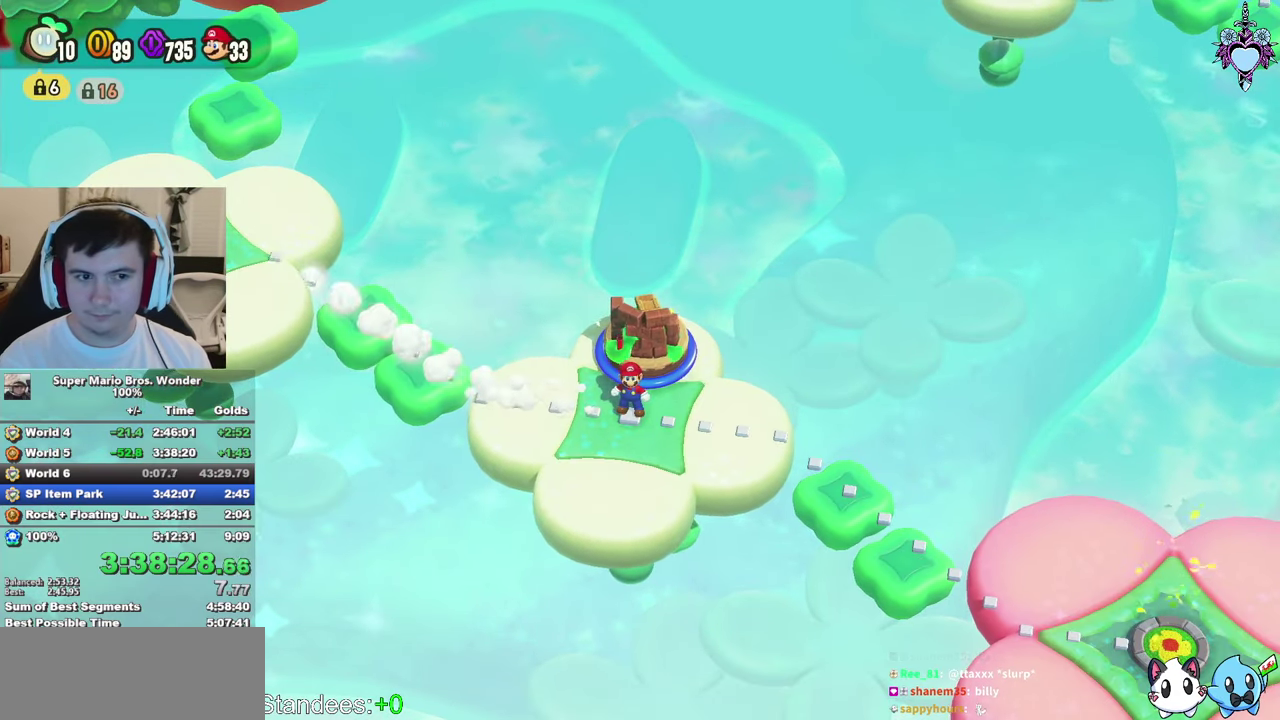
{"buttons": ["SQUARE"], "left_stick": "center", "right_stick": "center", "events": []}
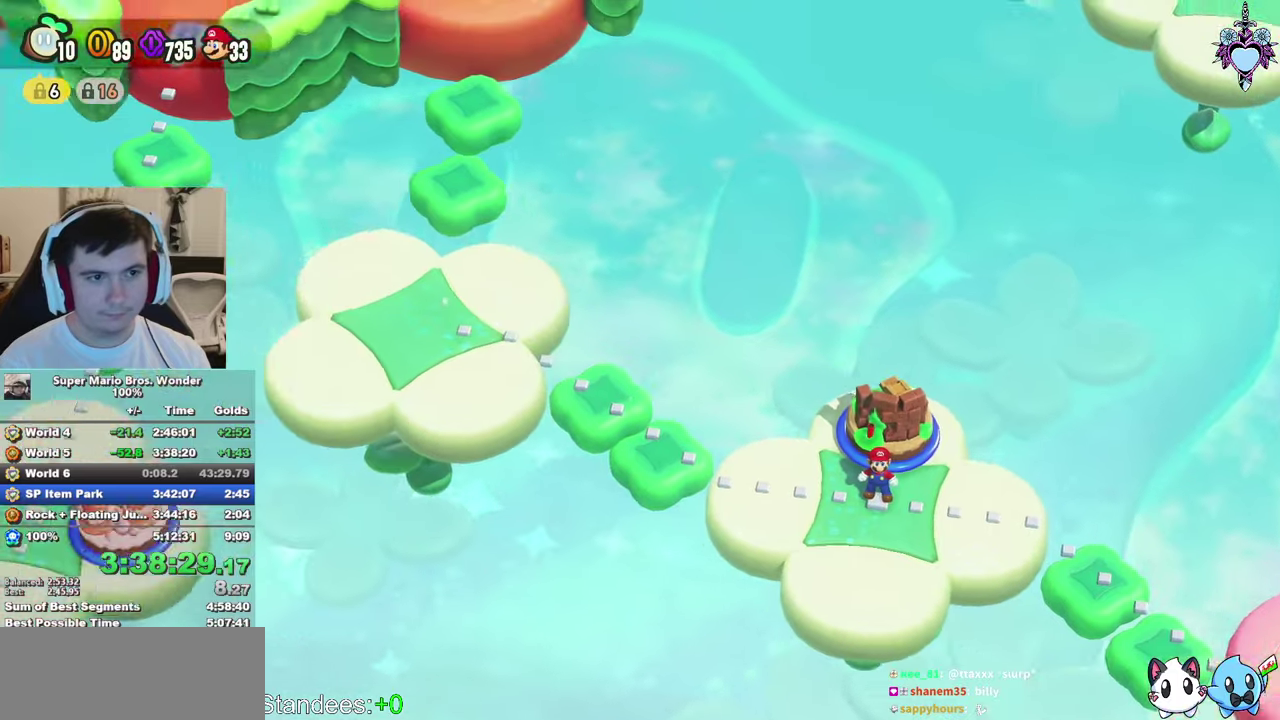
{"buttons": ["SQUARE"], "left_stick": "center", "right_stick": "center", "events": []}
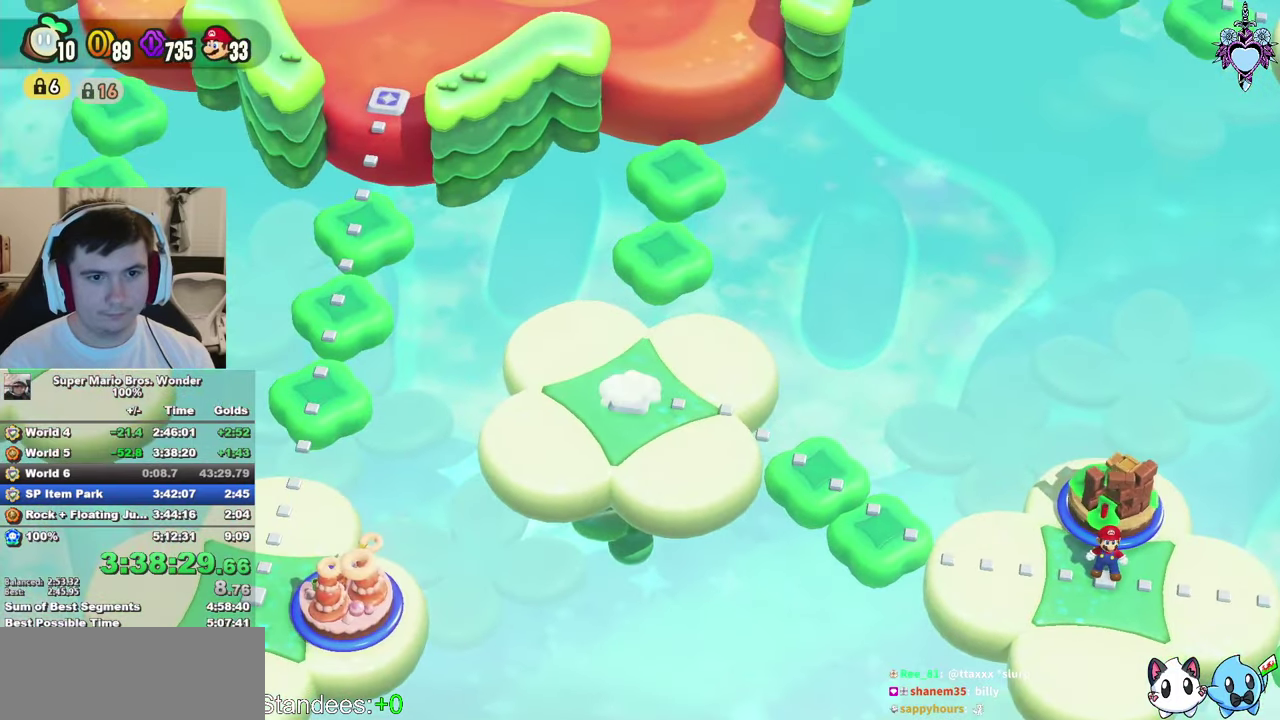
{"buttons": ["SQUARE"], "left_stick": "center", "right_stick": "center", "events": [[17, "L2", "down"], [83, "L2", "up"], [200, "L2", "down"], [283, "L2", "up"]]}
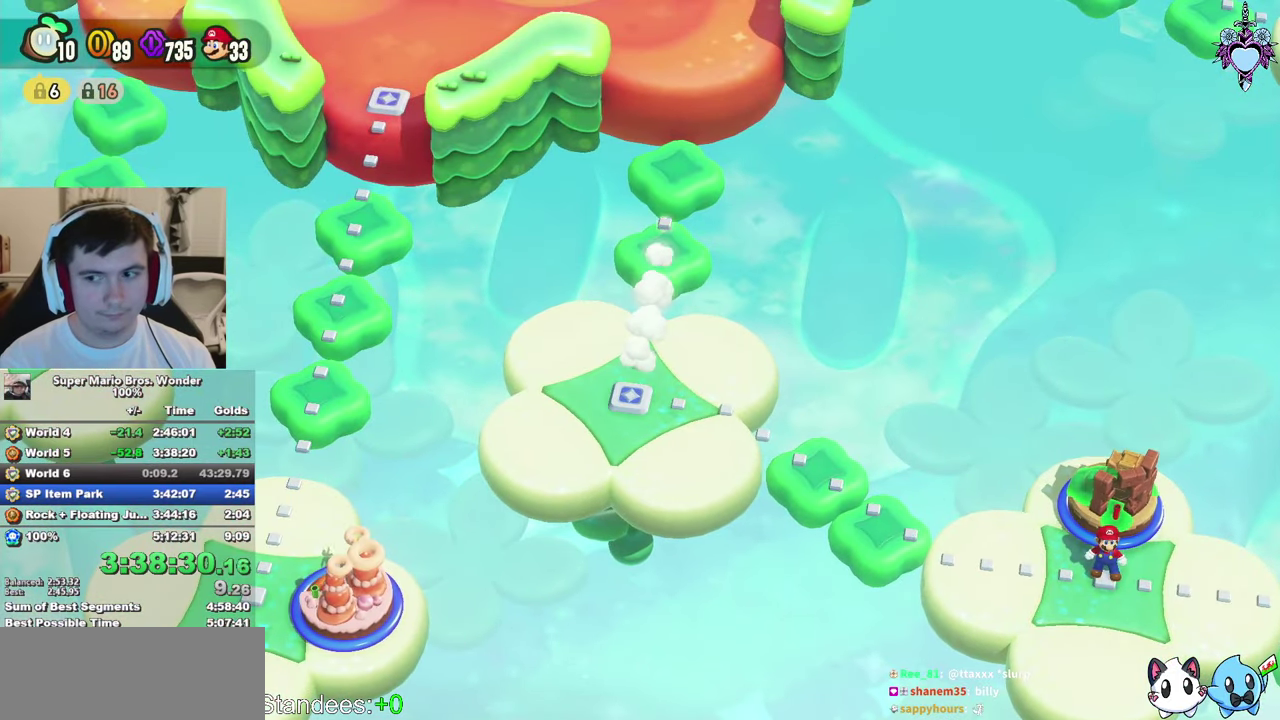
{"buttons": ["SQUARE", "L2"], "left_stick": "center", "right_stick": "center", "events": [[467, "L2", "down"]]}
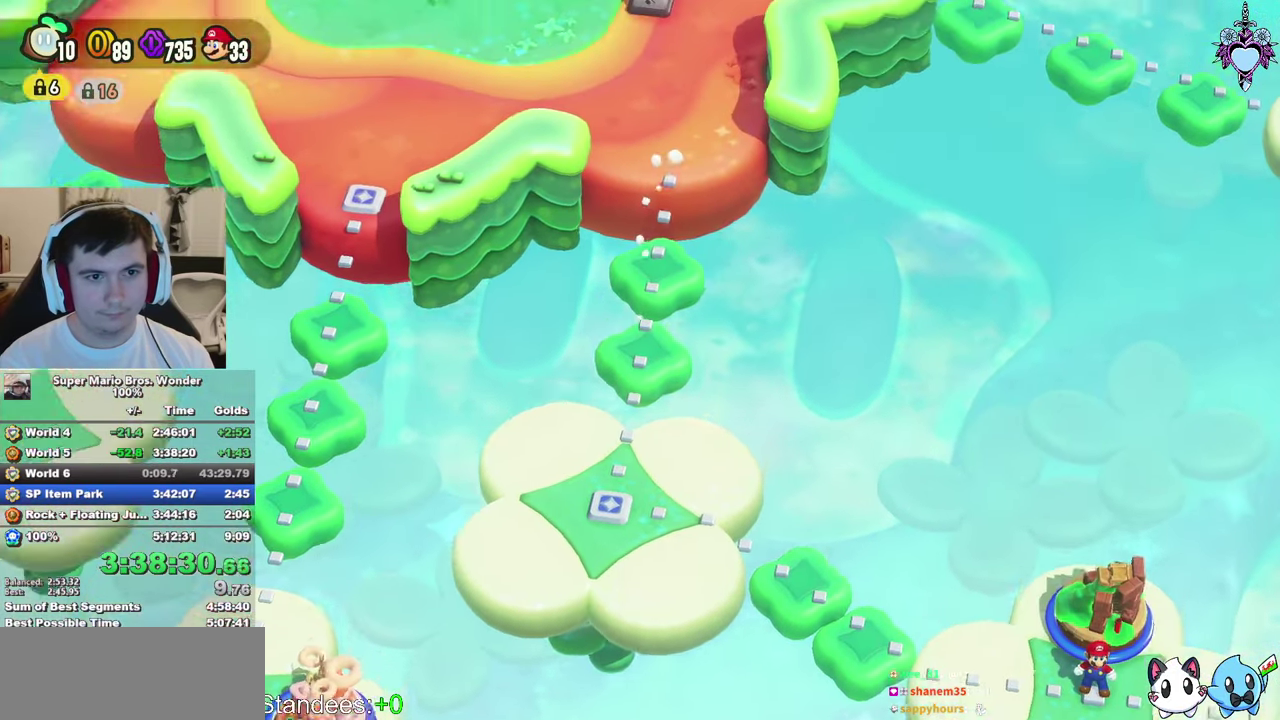
{"buttons": ["SQUARE"], "left_stick": "center", "right_stick": "center", "events": [[17, "L2", "up"], [133, "L2", "down"], [200, "L2", "up"]]}
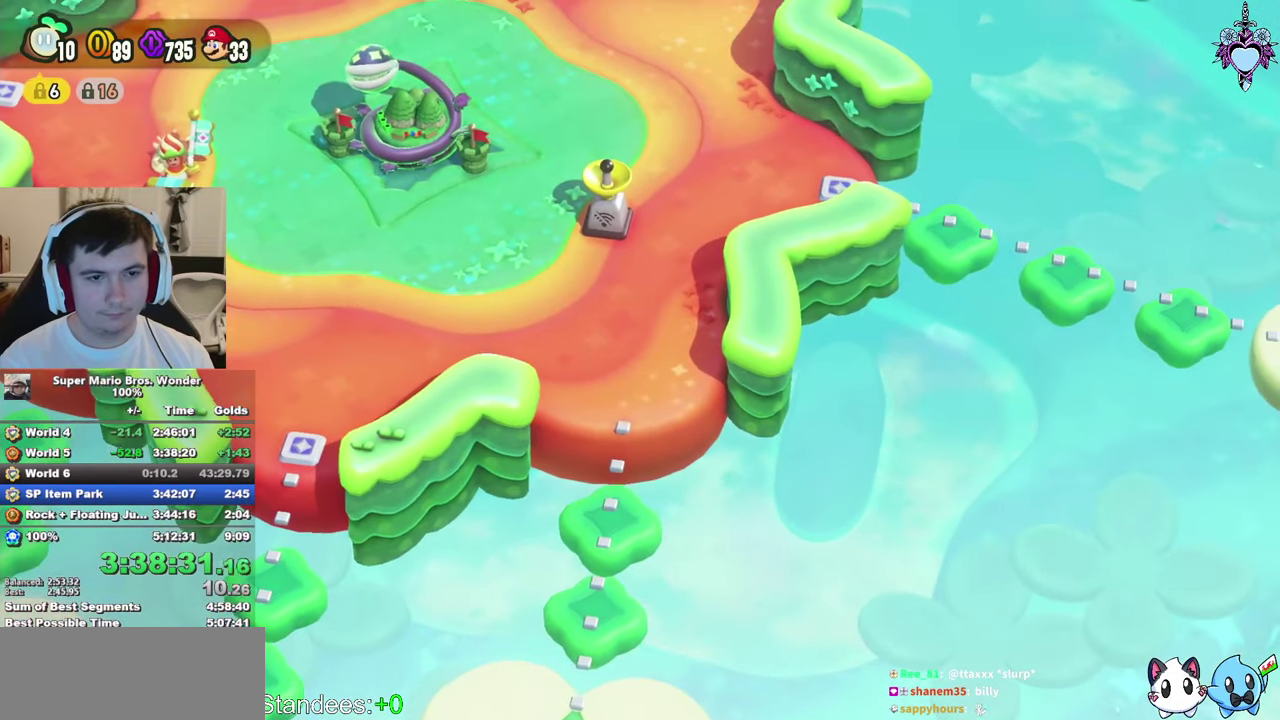
{"buttons": ["SQUARE"], "left_stick": "center", "right_stick": "center", "events": [[200, "L2", "down"], [283, "L2", "up"], [383, "L2", "down"], [433, "L2", "up"]]}
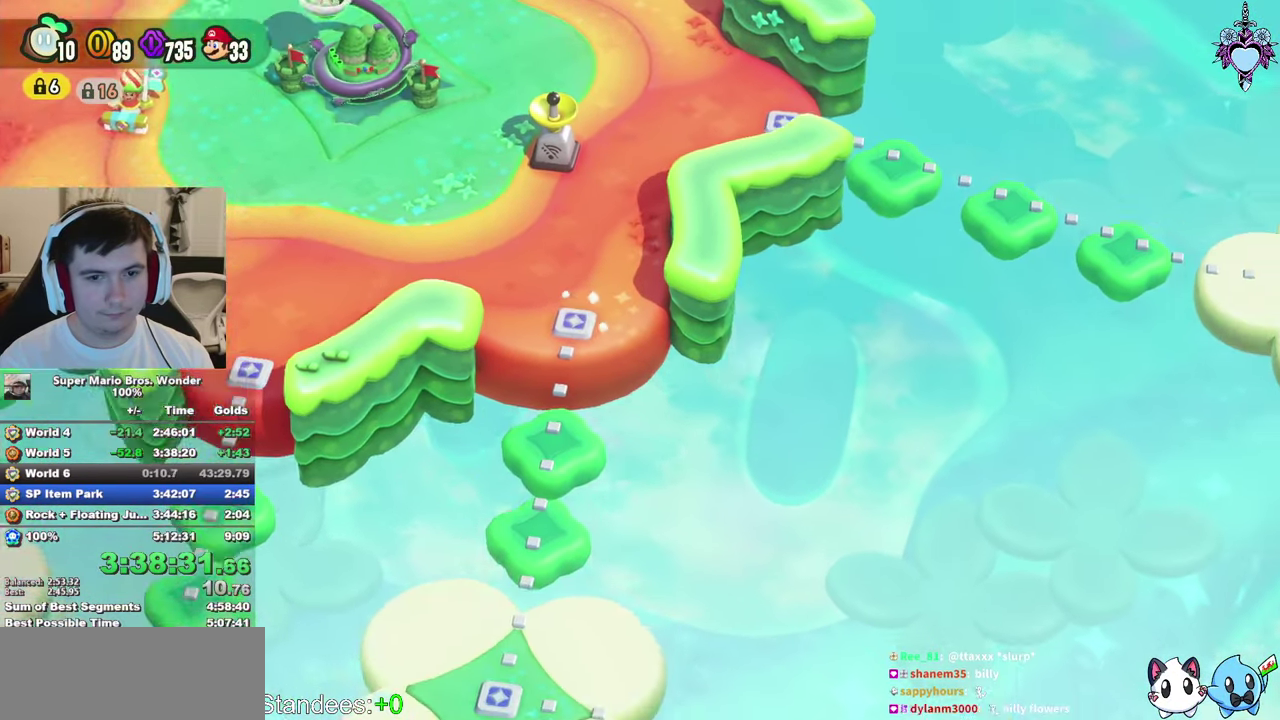
{"buttons": ["L2"], "left_stick": "center", "right_stick": "center", "events": [[50, "L2", "down"], [117, "L2", "up"], [450, "L2", "down"], [450, "SQUARE", "up"]]}
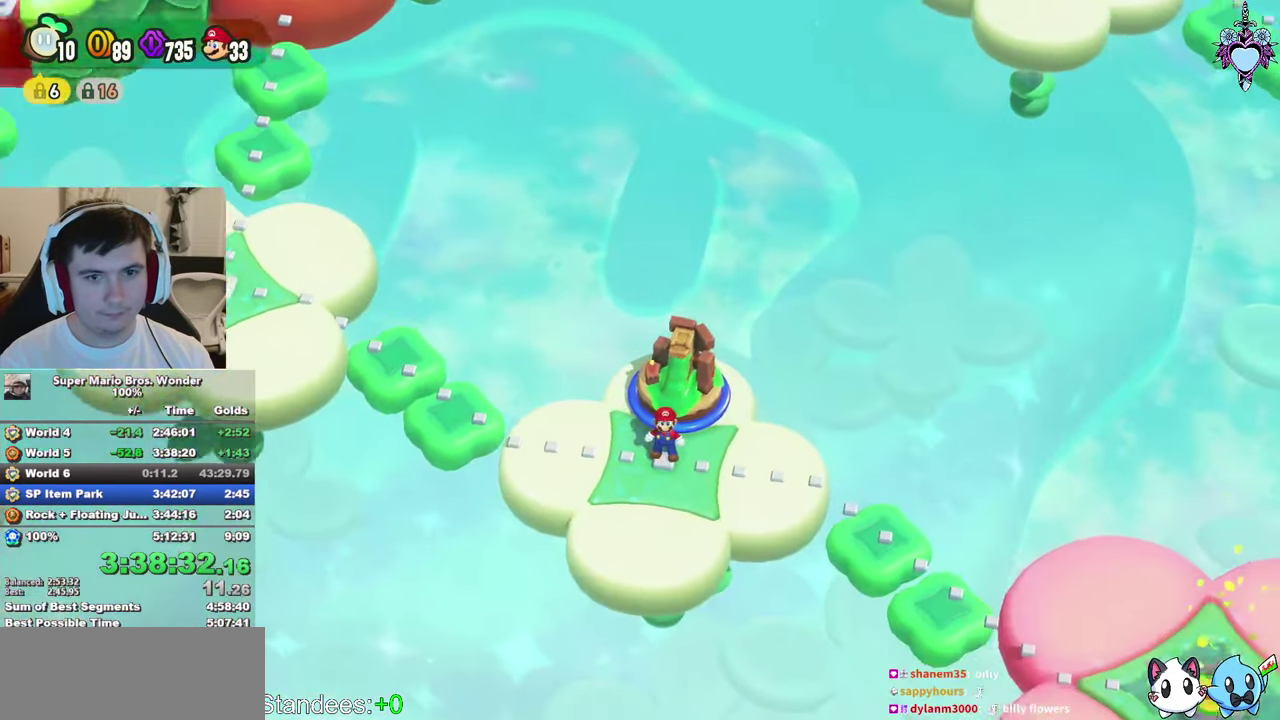
{"buttons": [], "left_stick": "center", "right_stick": "center", "events": [[17, "L2", "up"], [317, "L2", "down"], [400, "L2", "up"]]}
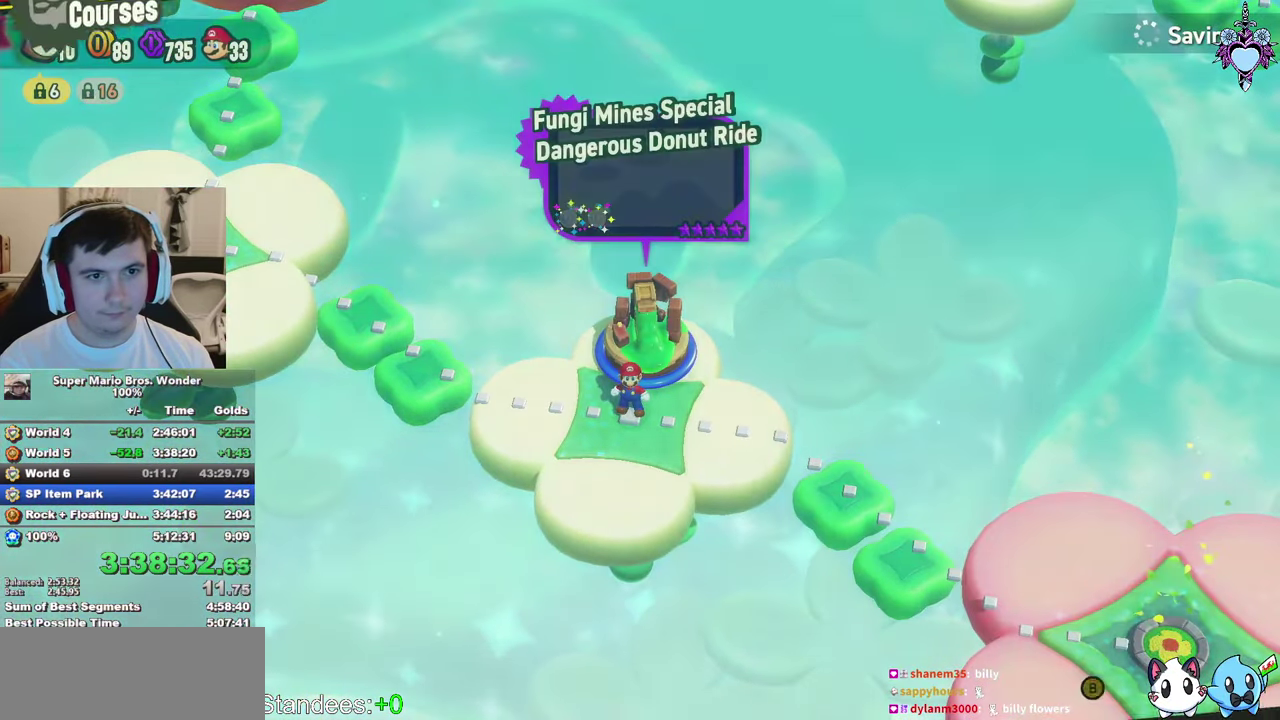
{"buttons": [], "left_stick": "center", "right_stick": "center", "events": [[167, "L2", "down"], [300, "L2", "up"]]}
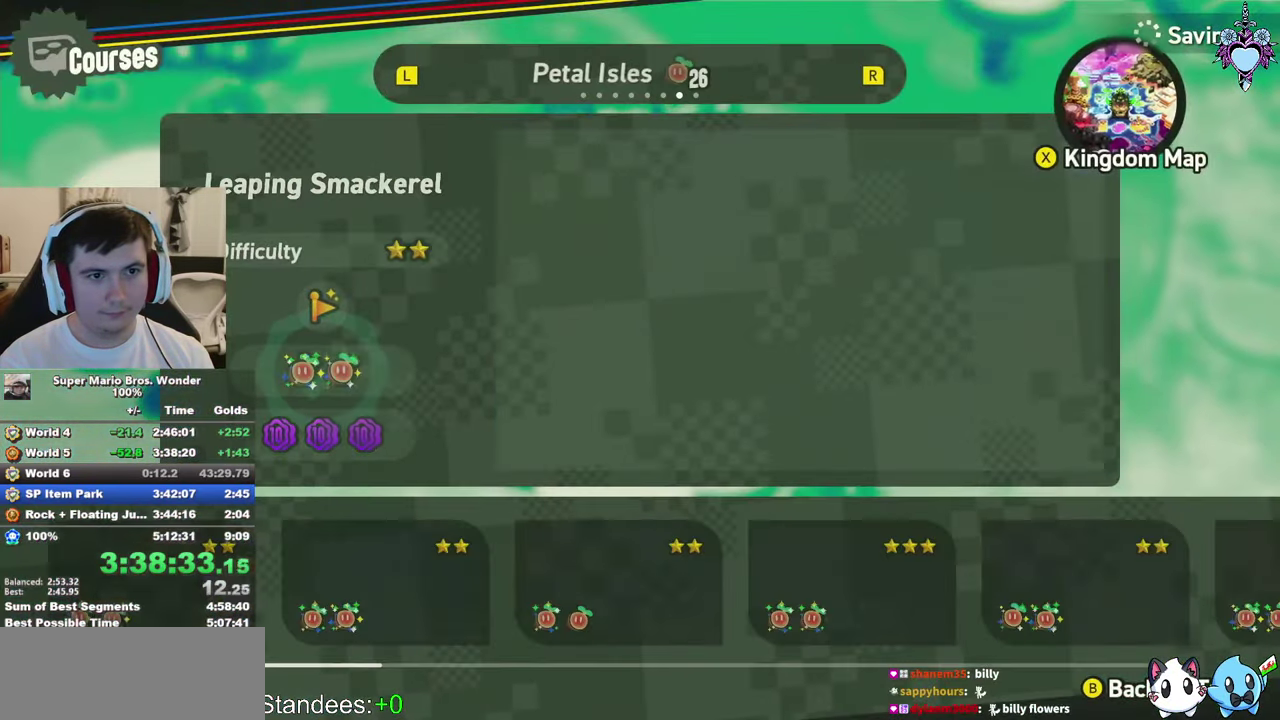
{"buttons": [], "left_stick": "center", "right_stick": "center", "events": [[167, "L2", "down"], [317, "L2", "up"]]}
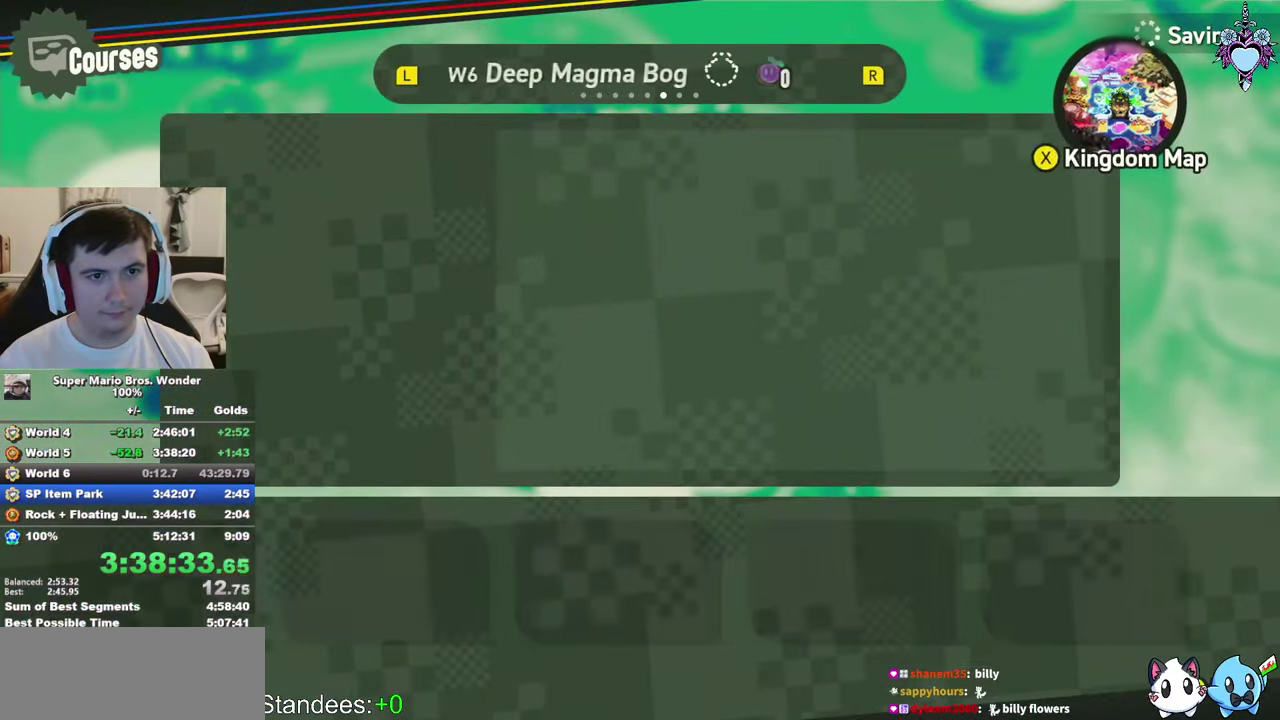
{"buttons": ["DPAD_LEFT"], "left_stick": "center", "right_stick": "center", "events": [[50, "R2", "down"], [150, "R2", "up"], [350, "DPAD_LEFT", "down"], [400, "DPAD_LEFT", "up"], [484, "DPAD_LEFT", "down"]]}
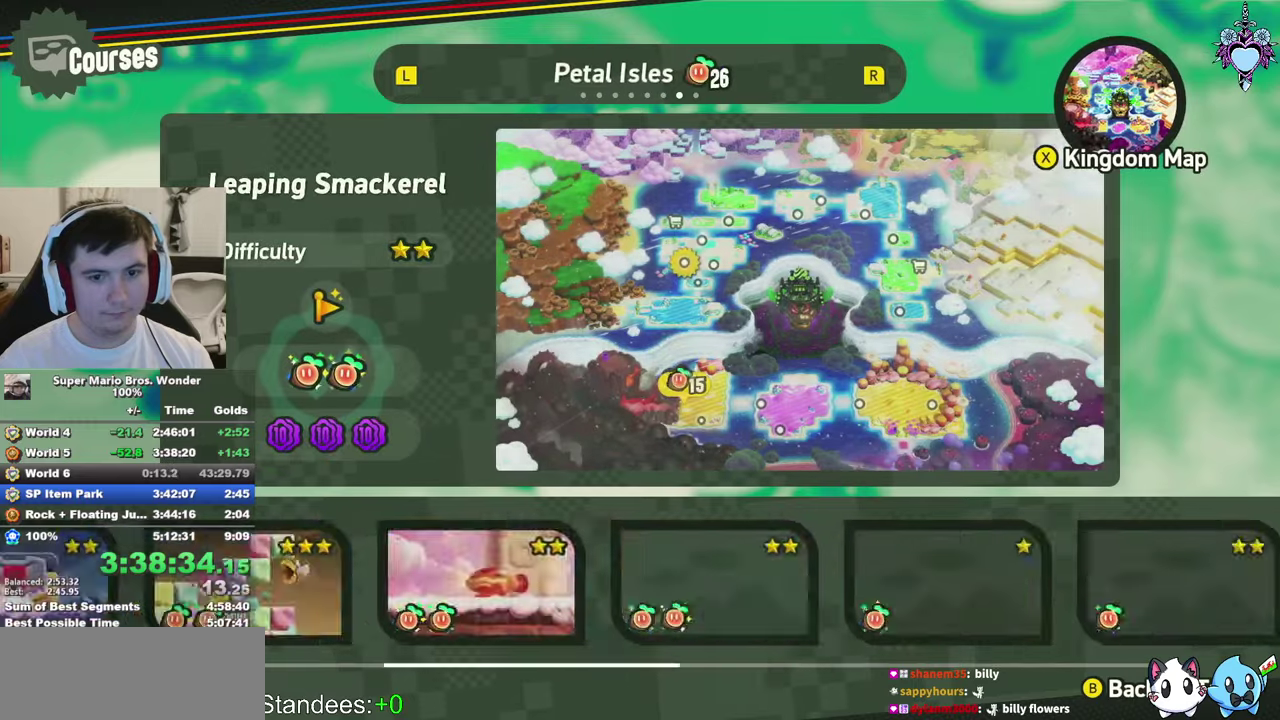
{"buttons": ["DPAD_LEFT"], "left_stick": "center", "right_stick": "center", "events": [[100, "DPAD_LEFT", "up"], [334, "DPAD_LEFT", "down"], [417, "DPAD_LEFT", "up"], [467, "DPAD_LEFT", "down"]]}
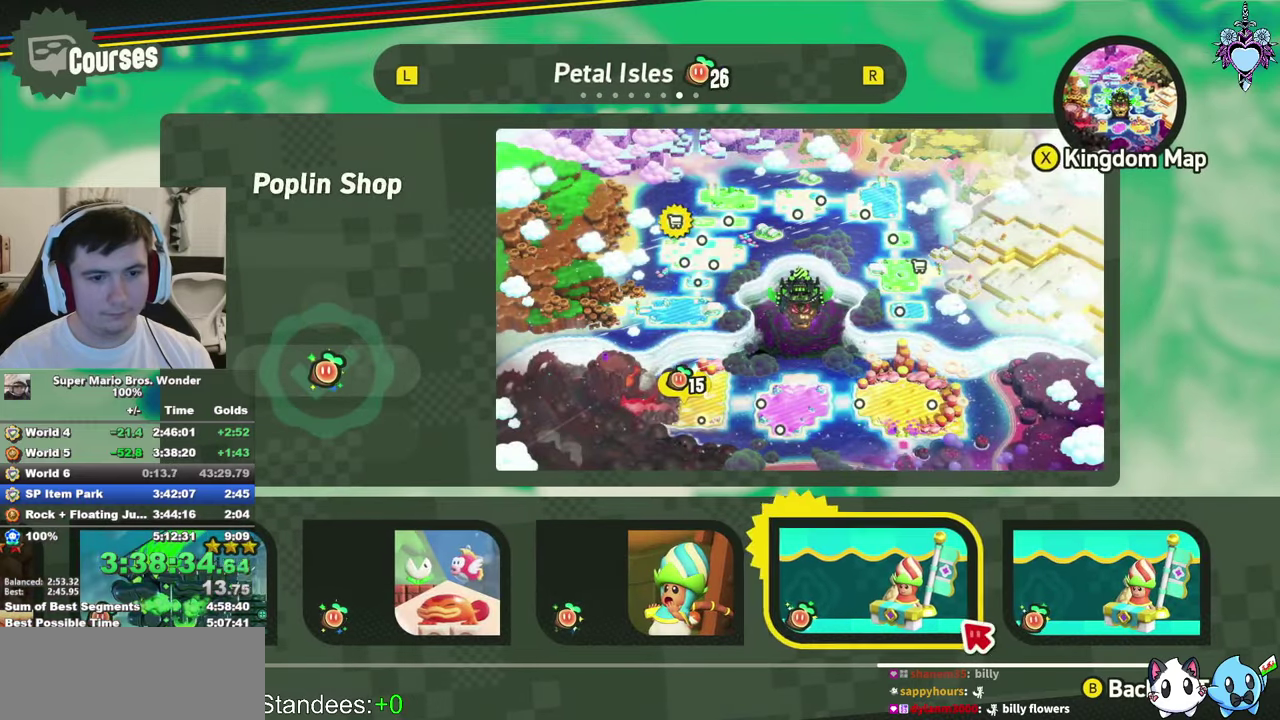
{"buttons": ["CIRCLE"], "left_stick": "center", "right_stick": "center", "events": [[84, "DPAD_LEFT", "up"], [134, "DPAD_LEFT", "down"], [184, "DPAD_LEFT", "up"], [384, "CIRCLE", "down"]]}
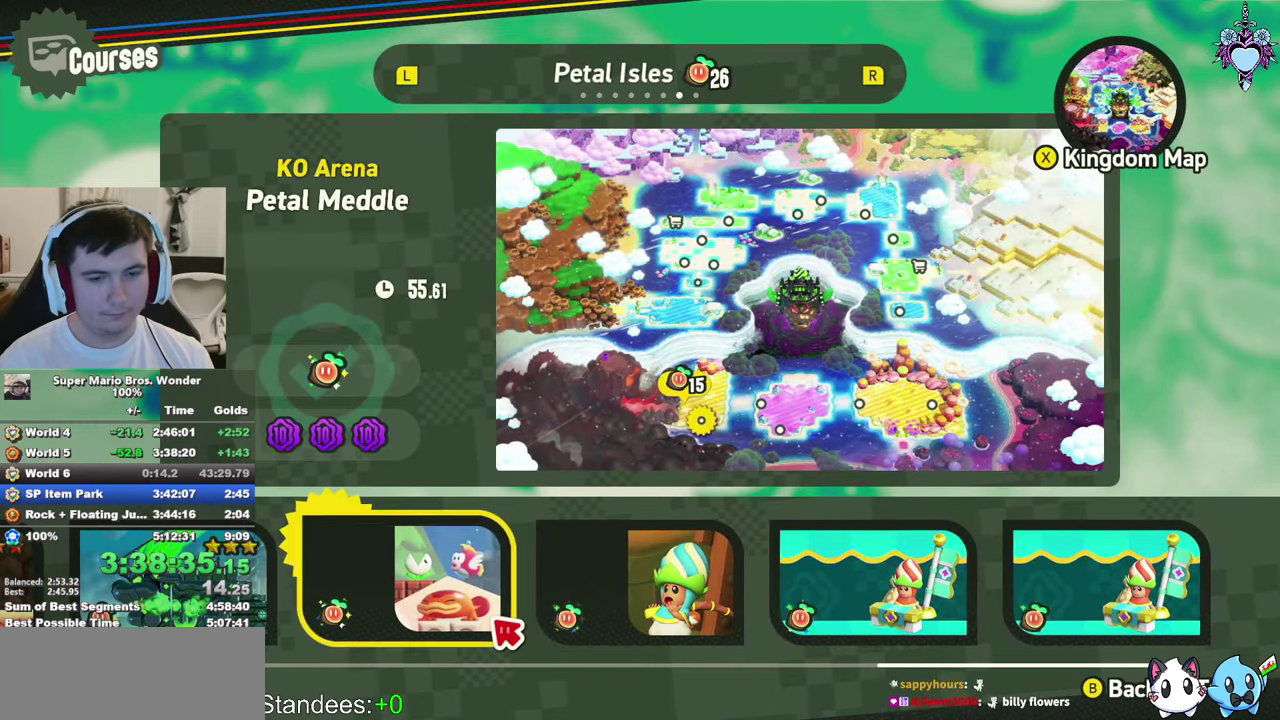
{"buttons": ["SQUARE"], "left_stick": "center", "right_stick": "center", "events": [[17, "CIRCLE", "up"], [200, "SQUARE", "down"]]}
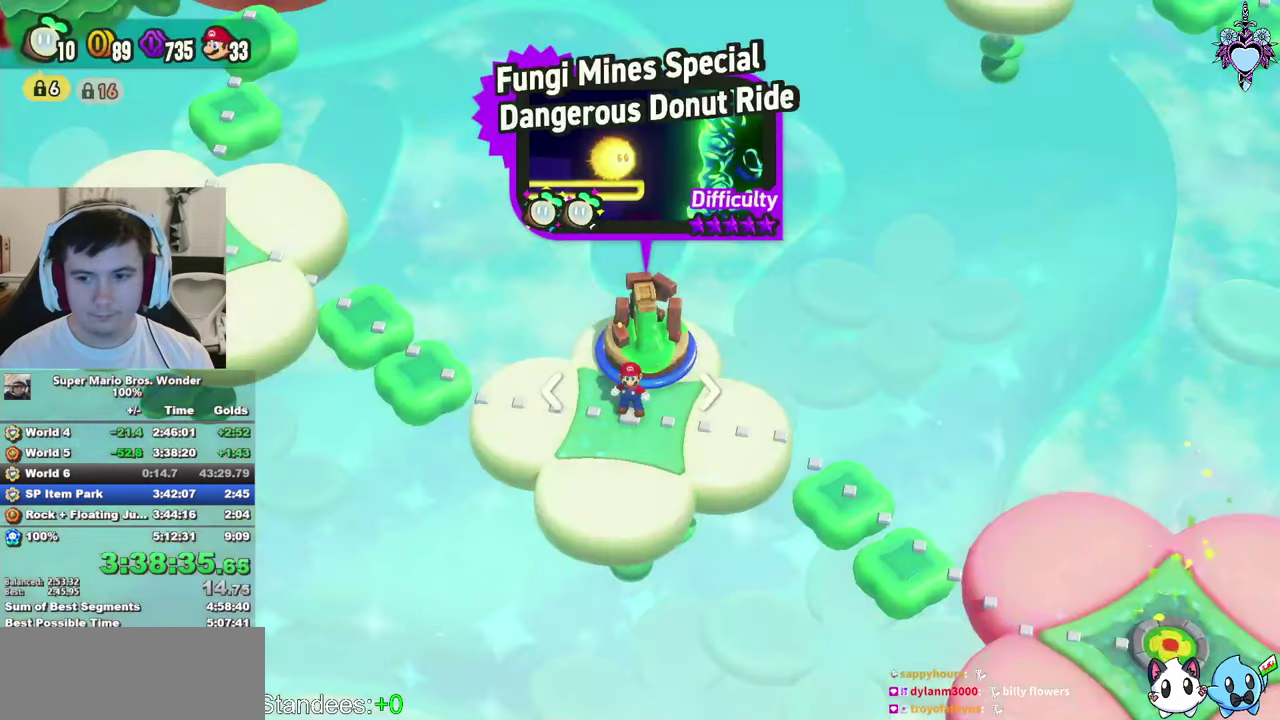
{"buttons": ["SQUARE"], "left_stick": "left", "right_stick": "center"}
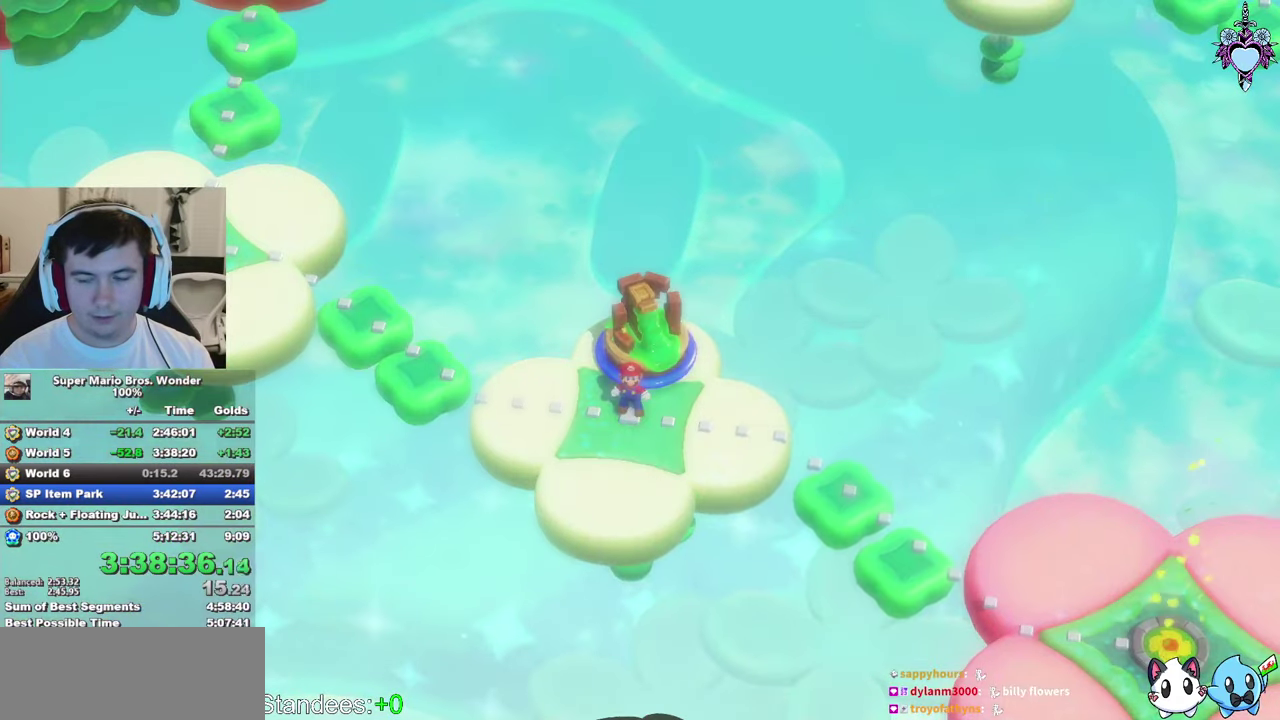
{"buttons": ["SQUARE"], "left_stick": "left", "right_stick": "center"}